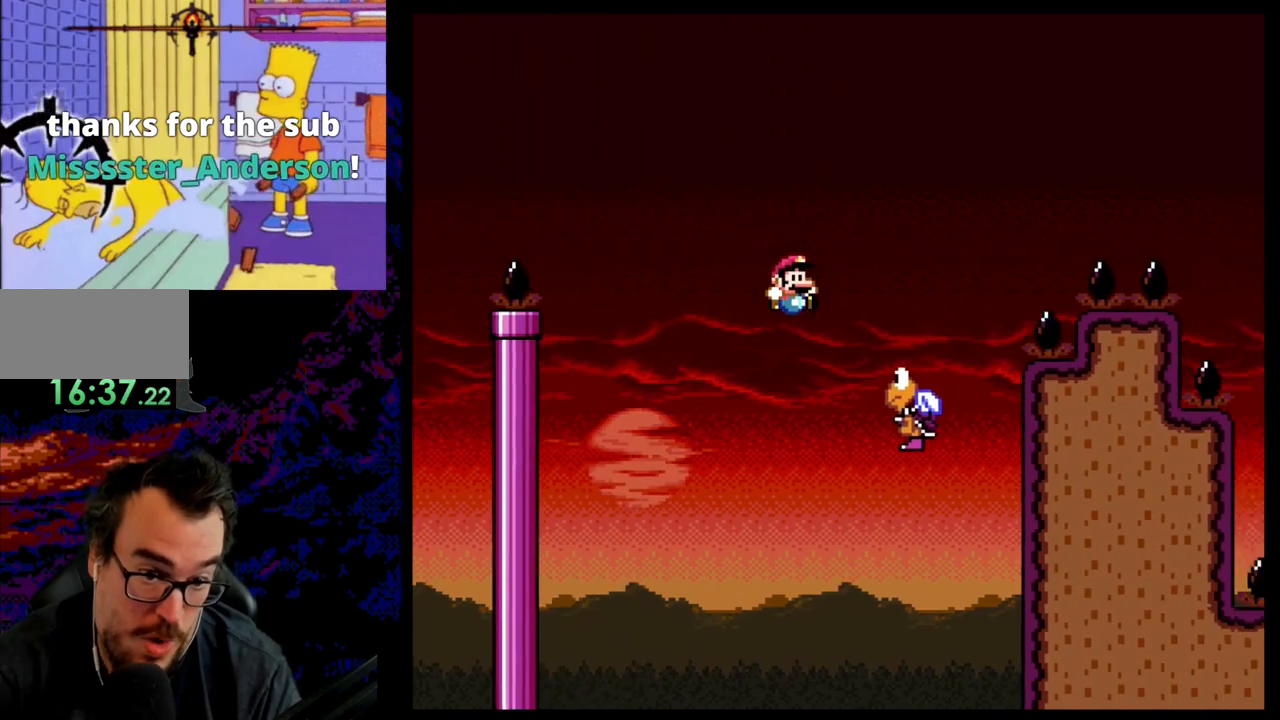
Gameplay with a controller (Nintendo layout); each line is a JSON object with the inputs held at the frame after it. "events" lists button and stick changes between this image and that frame as [ms after this image, input, new state], when the widget could be followed in between. Not read: L3 R3.
{"buttons": ["B", "Y", "DPAD_RIGHT"], "events": []}
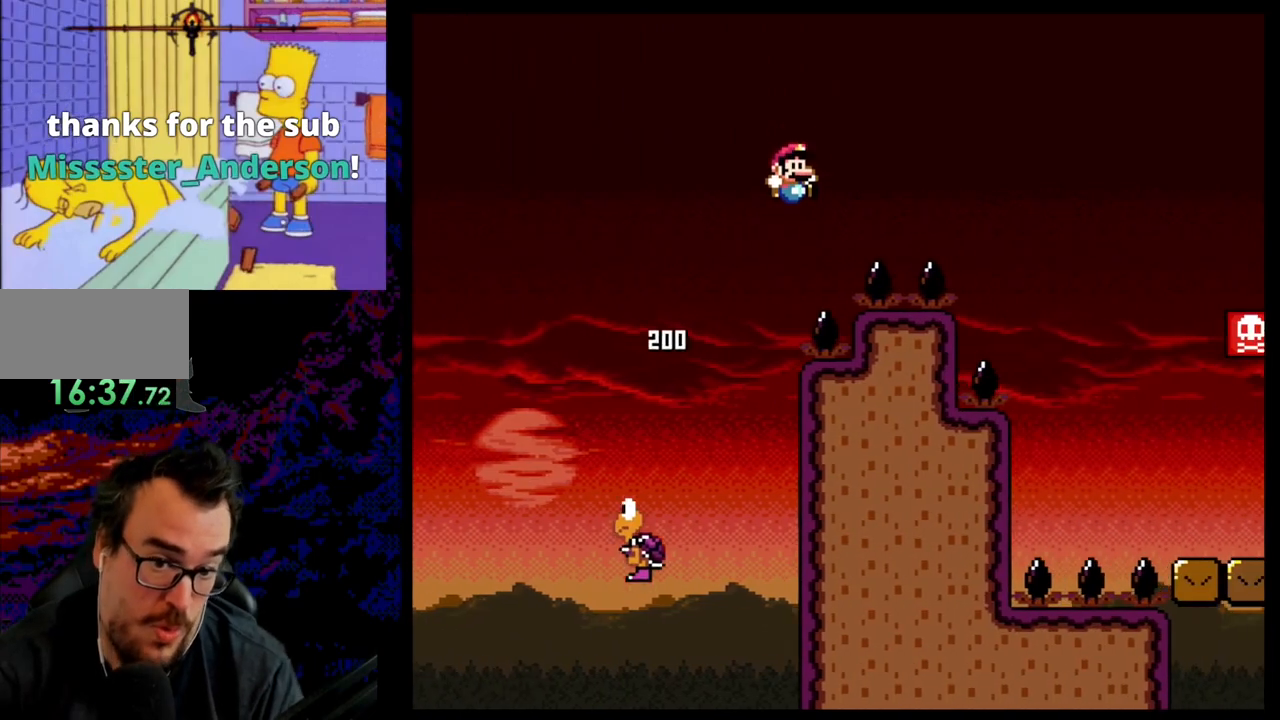
{"buttons": ["B", "Y", "DPAD_RIGHT"], "events": []}
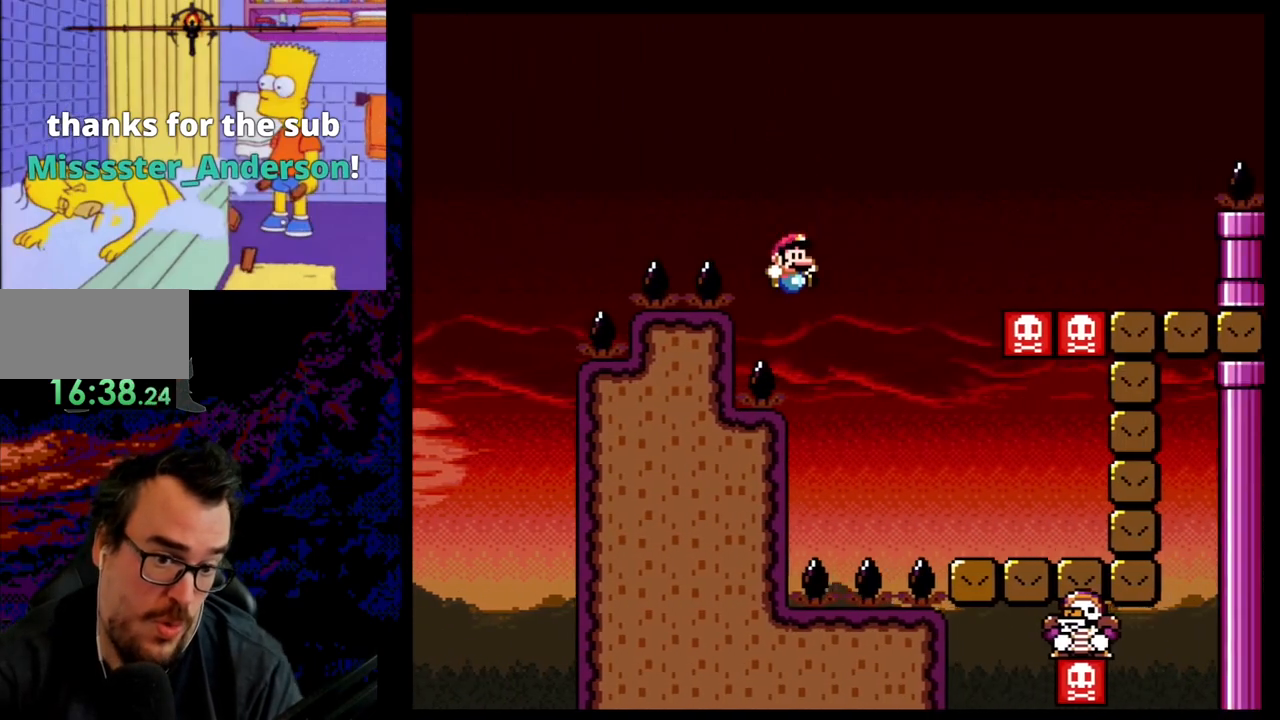
{"buttons": ["B", "Y", "DPAD_RIGHT"], "events": []}
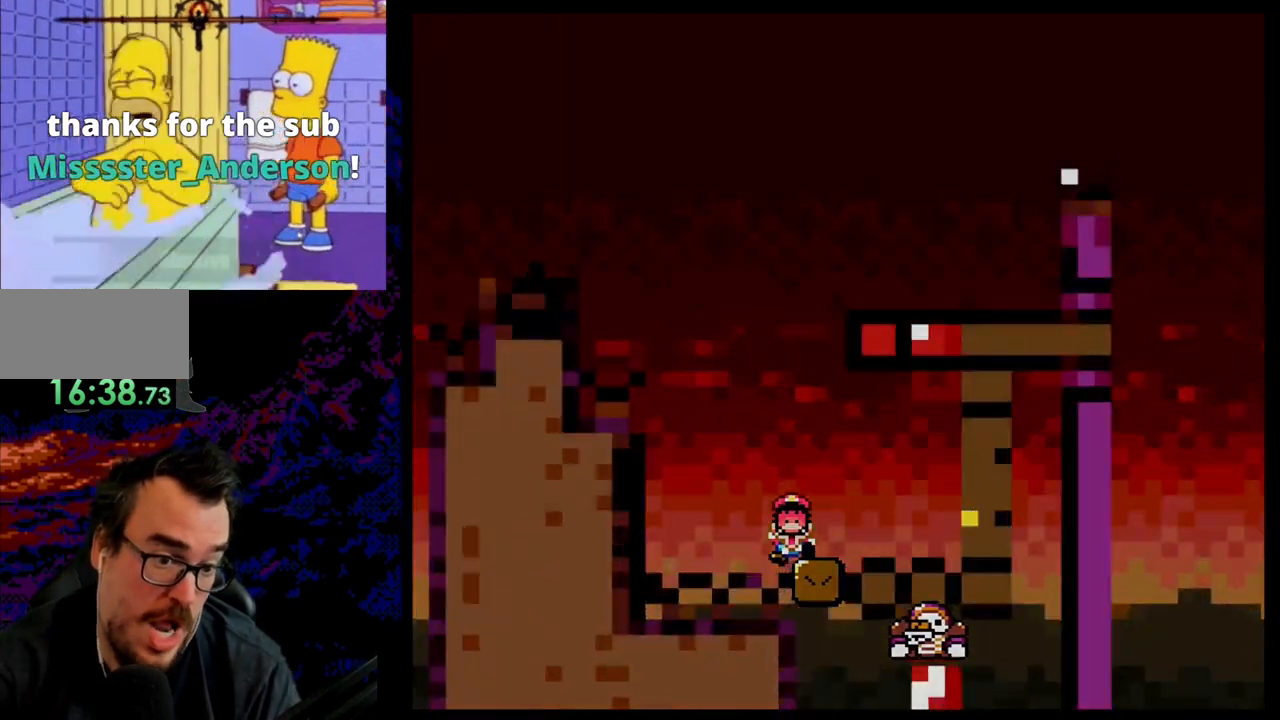
{"buttons": [], "events": [[17, "DPAD_RIGHT", "up"], [200, "B", "up"], [267, "Y", "up"]]}
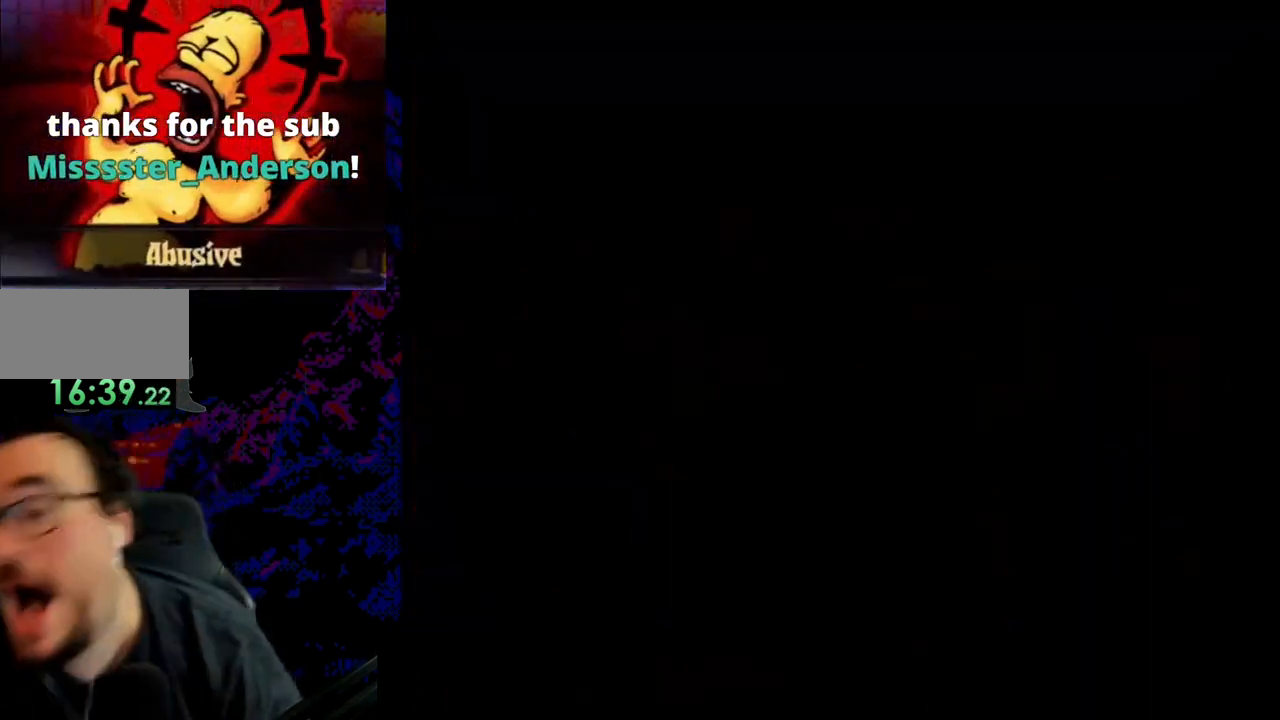
{"buttons": [], "events": []}
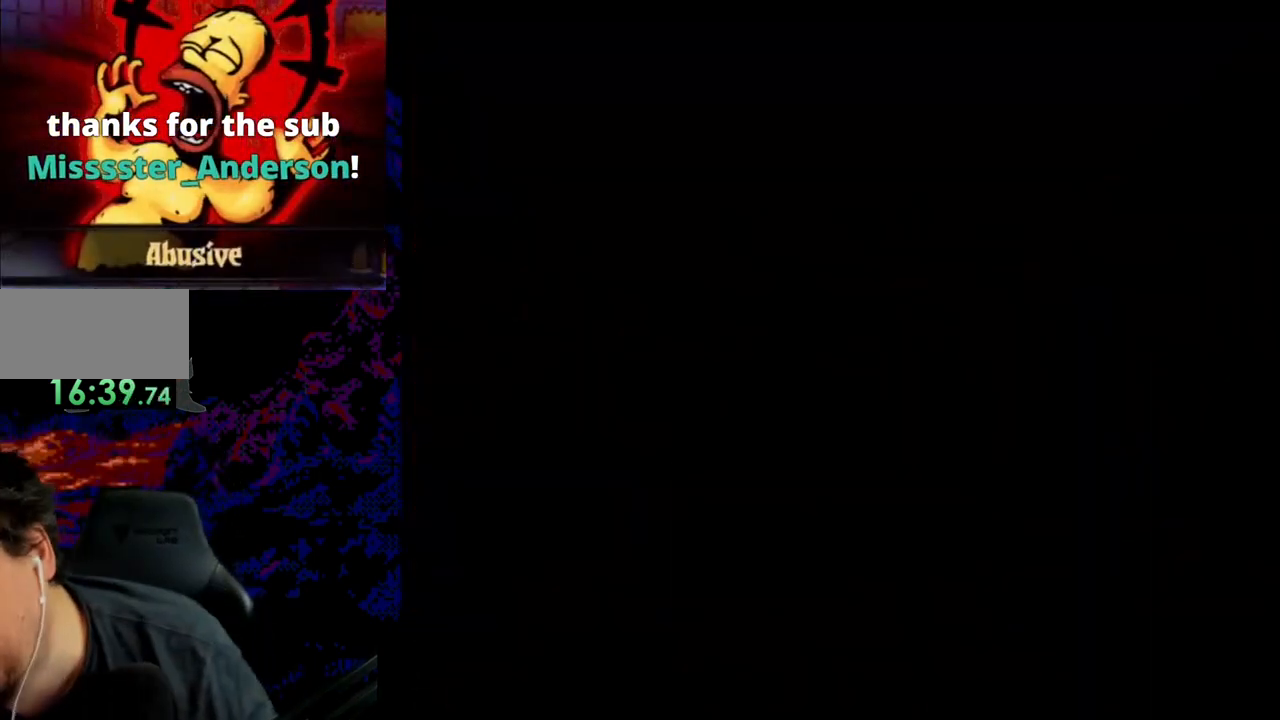
{"buttons": [], "events": []}
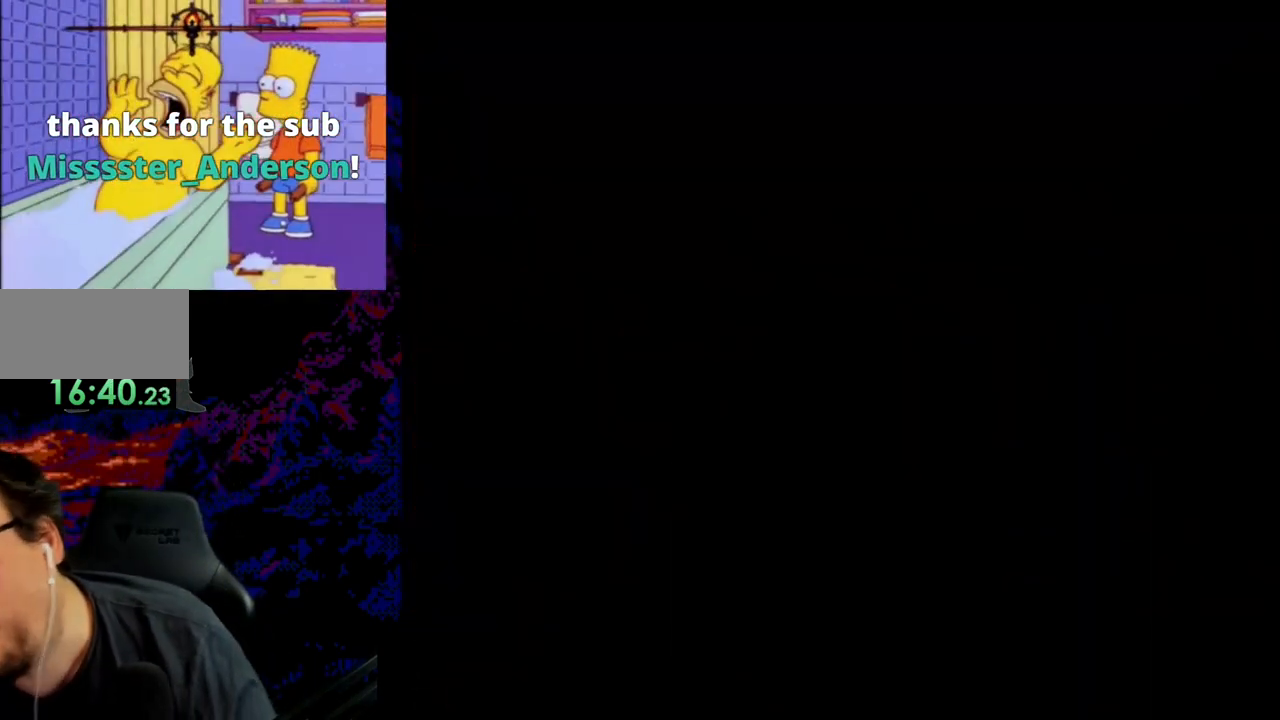
{"buttons": [], "events": []}
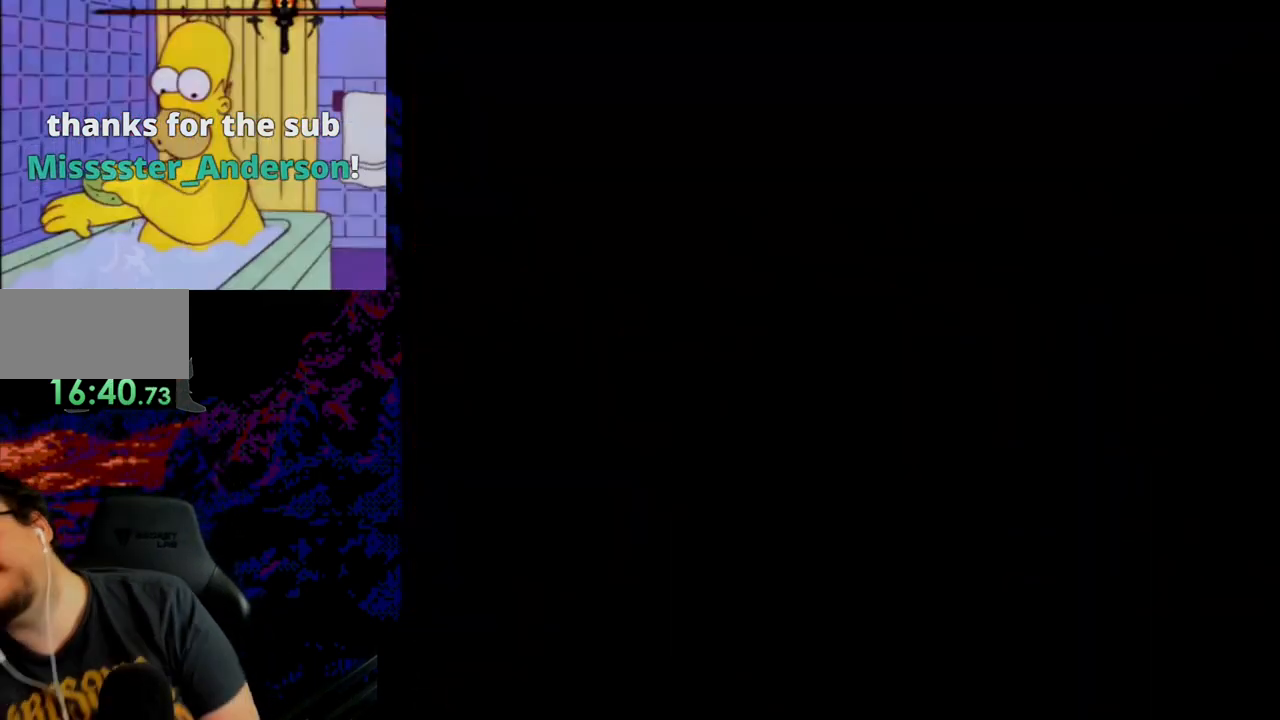
{"buttons": [], "events": []}
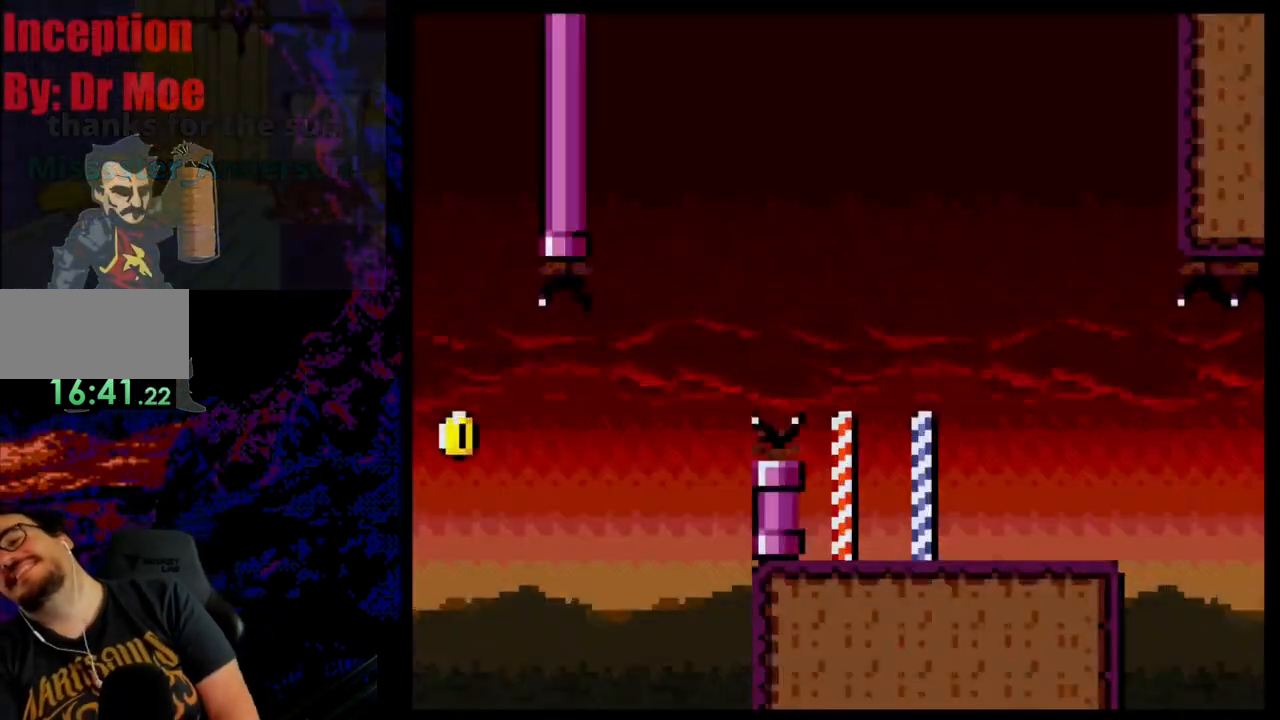
{"buttons": [], "events": []}
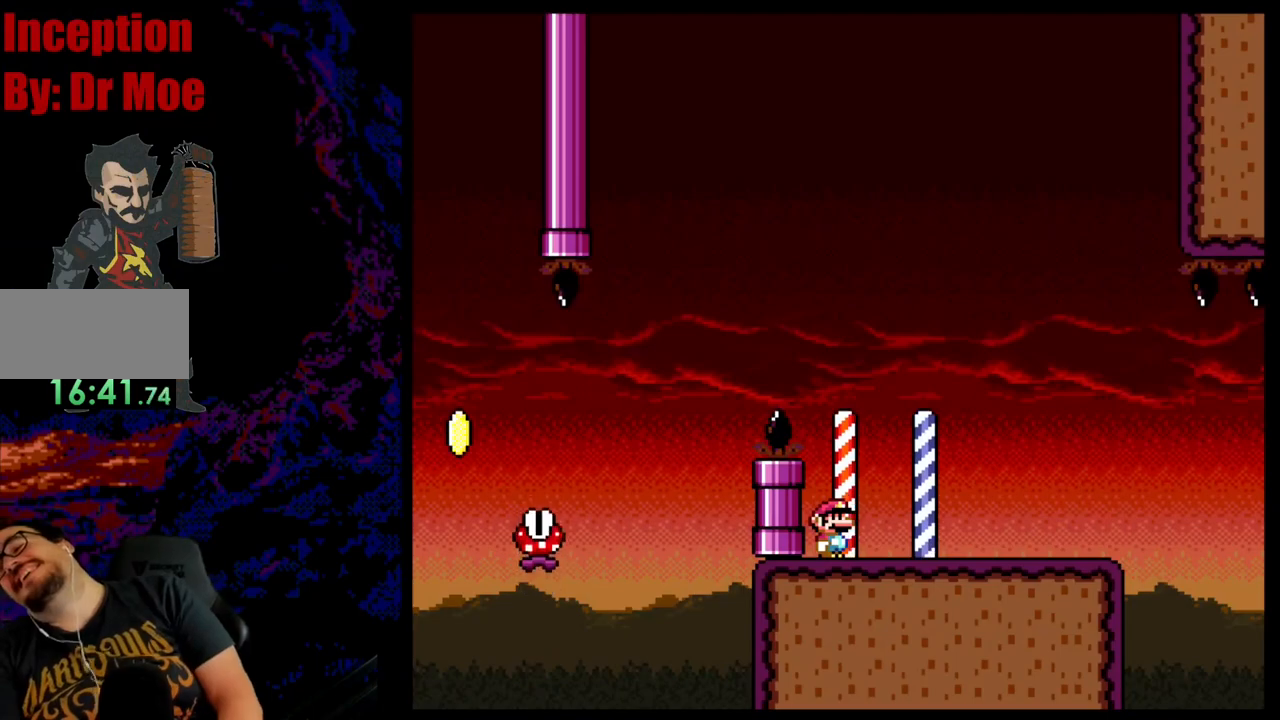
{"buttons": [], "events": []}
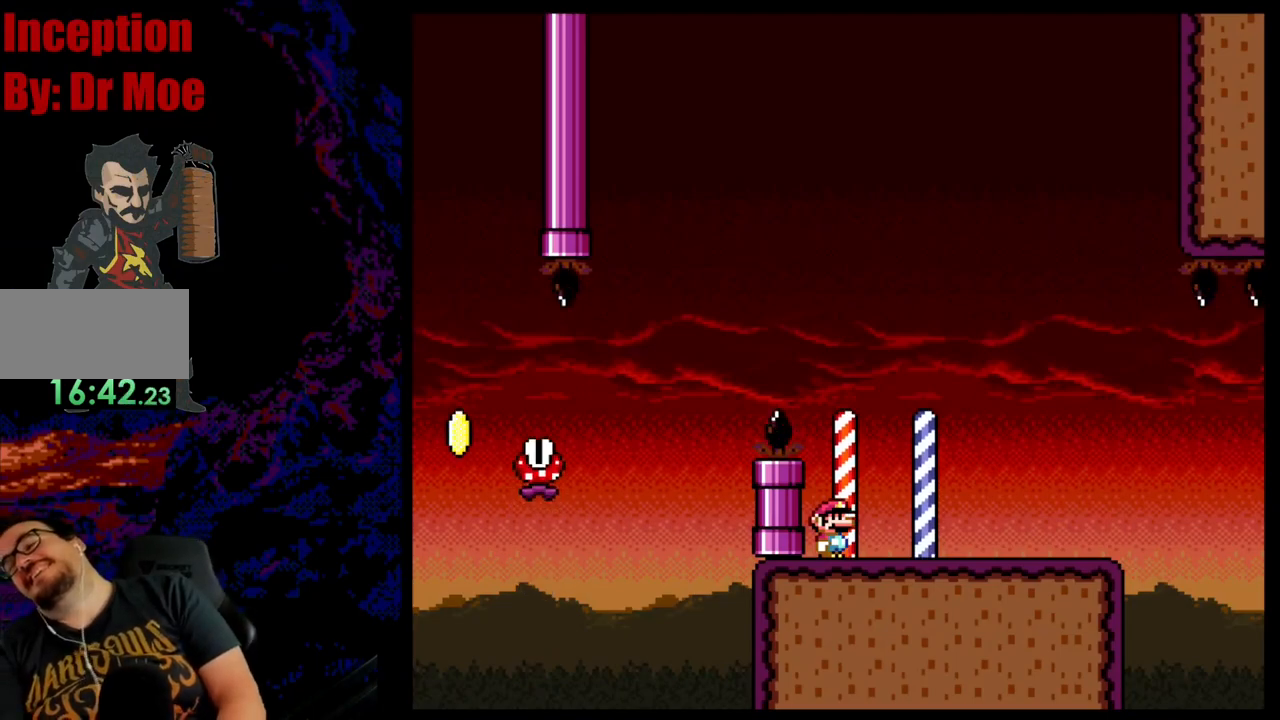
{"buttons": ["B", "Y", "DPAD_RIGHT"], "events": [[117, "B", "down"], [117, "DPAD_RIGHT", "down"], [117, "Y", "down"], [317, "B", "up"], [350, "B", "down"]]}
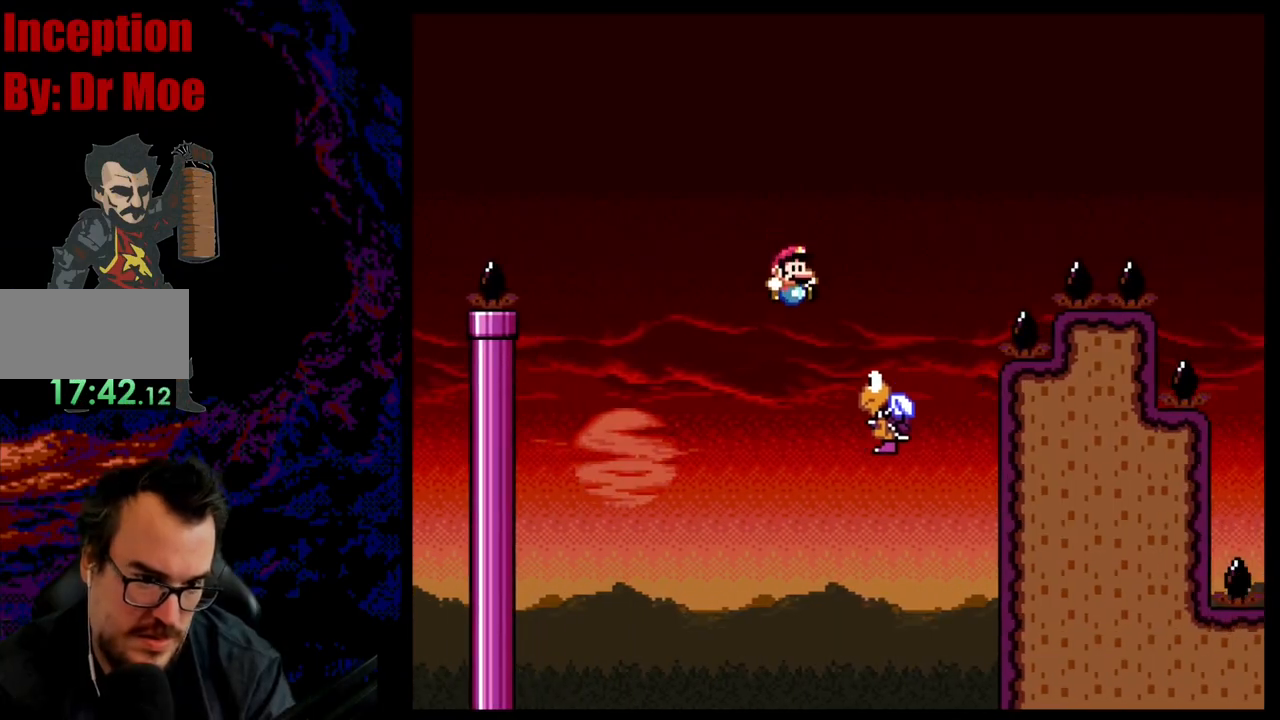
{"buttons": ["B", "Y", "DPAD_RIGHT"], "events": []}
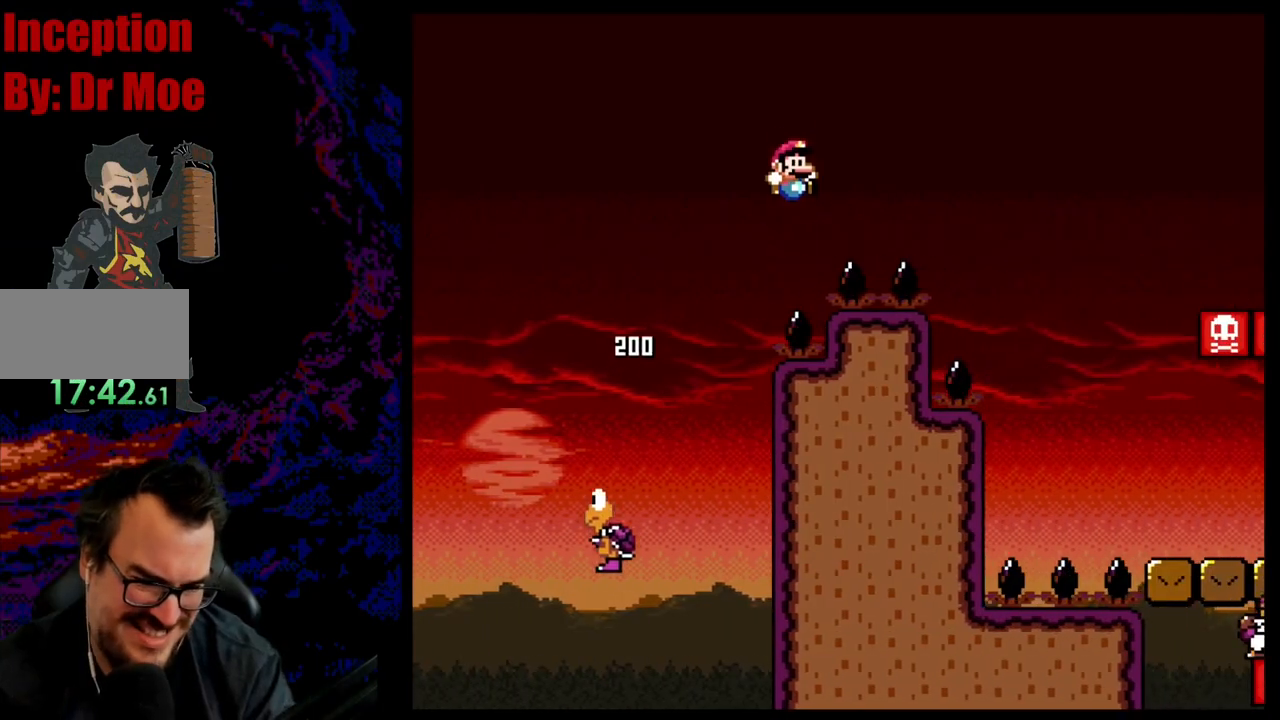
{"buttons": ["B", "Y", "DPAD_RIGHT"], "events": []}
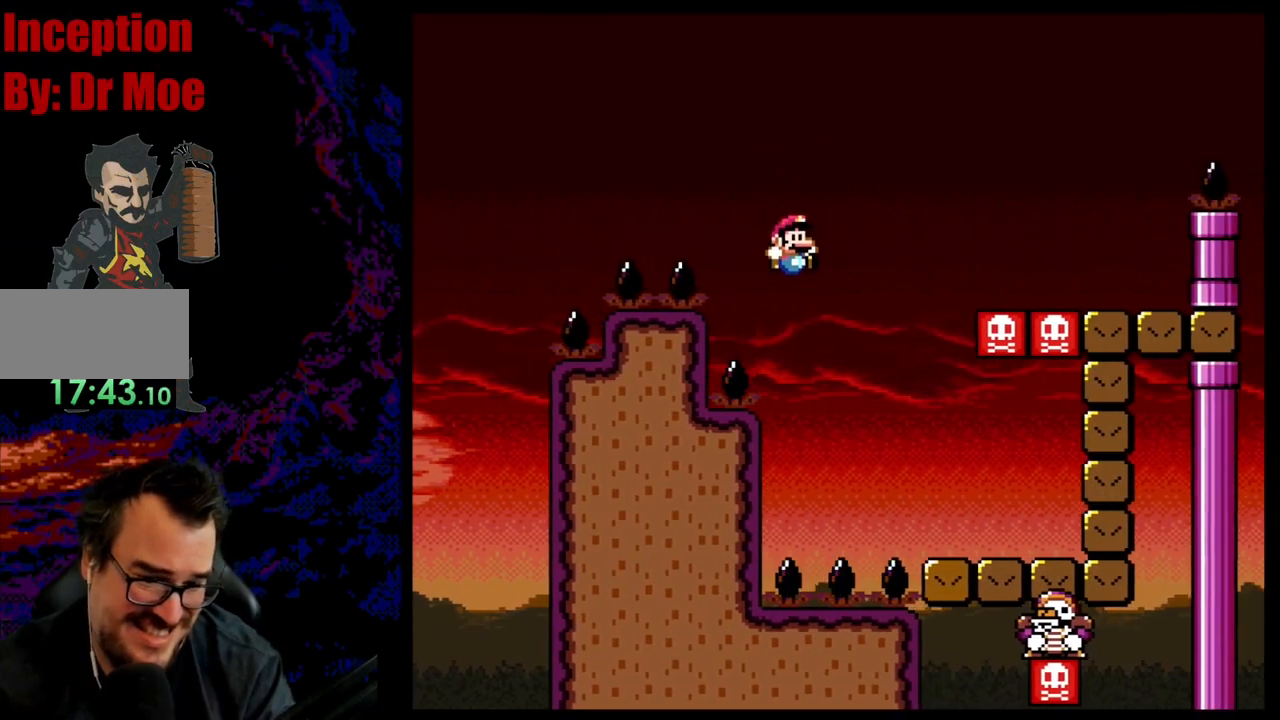
{"buttons": ["B", "Y"], "events": [[333, "DPAD_LEFT", "down"], [333, "DPAD_RIGHT", "up"], [500, "DPAD_LEFT", "up"]]}
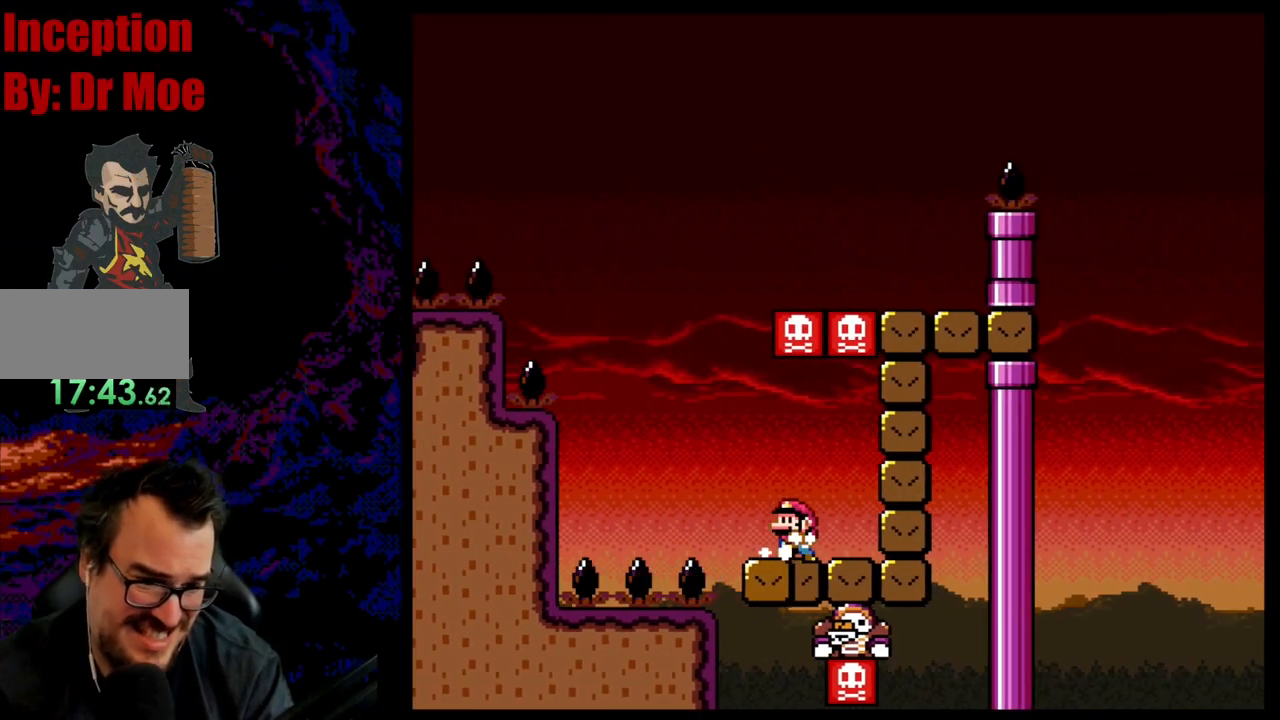
{"buttons": ["B", "Y"], "events": [[67, "B", "up"], [200, "DPAD_LEFT", "down"], [267, "B", "down"], [500, "DPAD_LEFT", "up"]]}
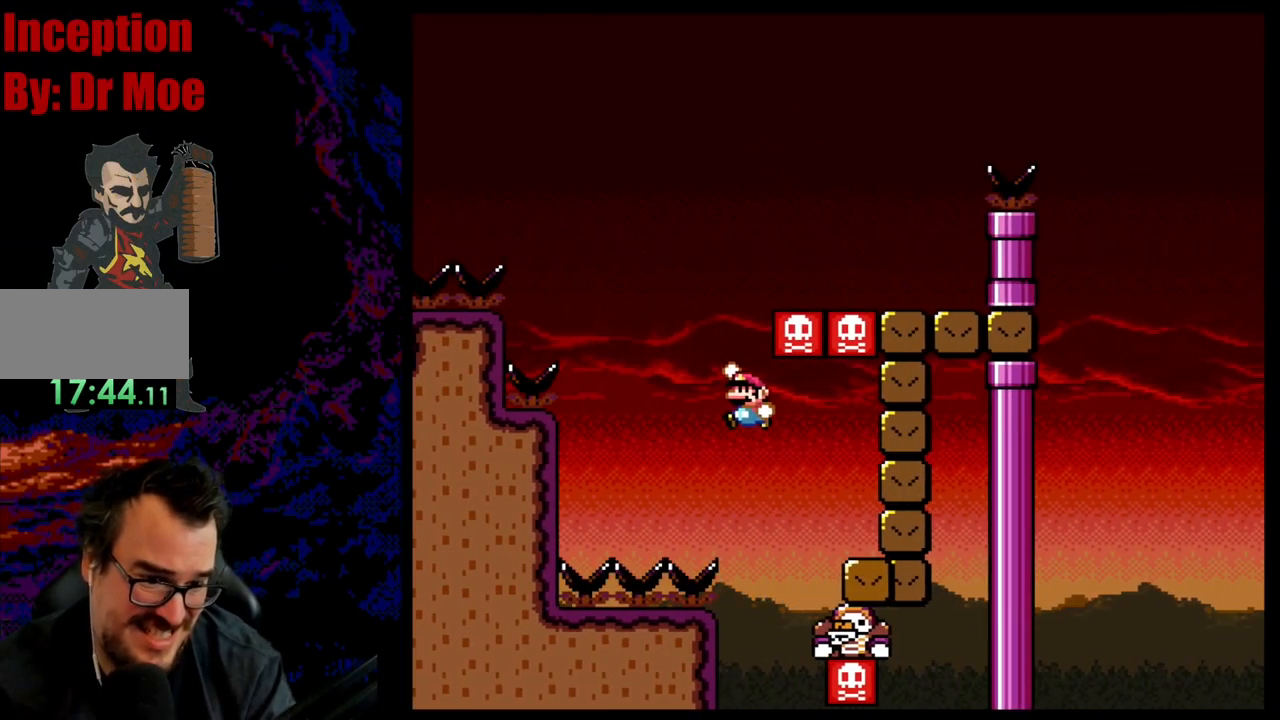
{"buttons": ["B", "Y", "DPAD_RIGHT"], "events": [[67, "DPAD_RIGHT", "down"], [167, "DPAD_RIGHT", "up"], [200, "B", "up"], [267, "B", "down"], [283, "DPAD_RIGHT", "down"]]}
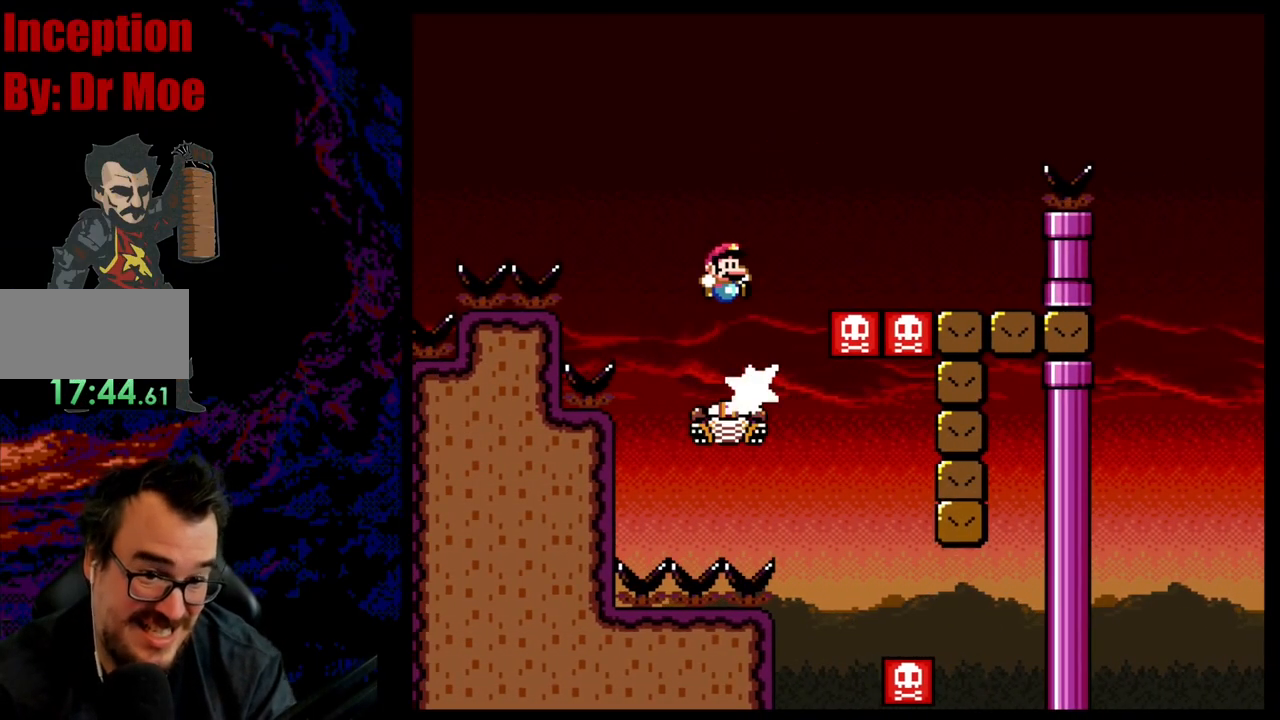
{"buttons": ["B", "Y", "DPAD_RIGHT"], "events": []}
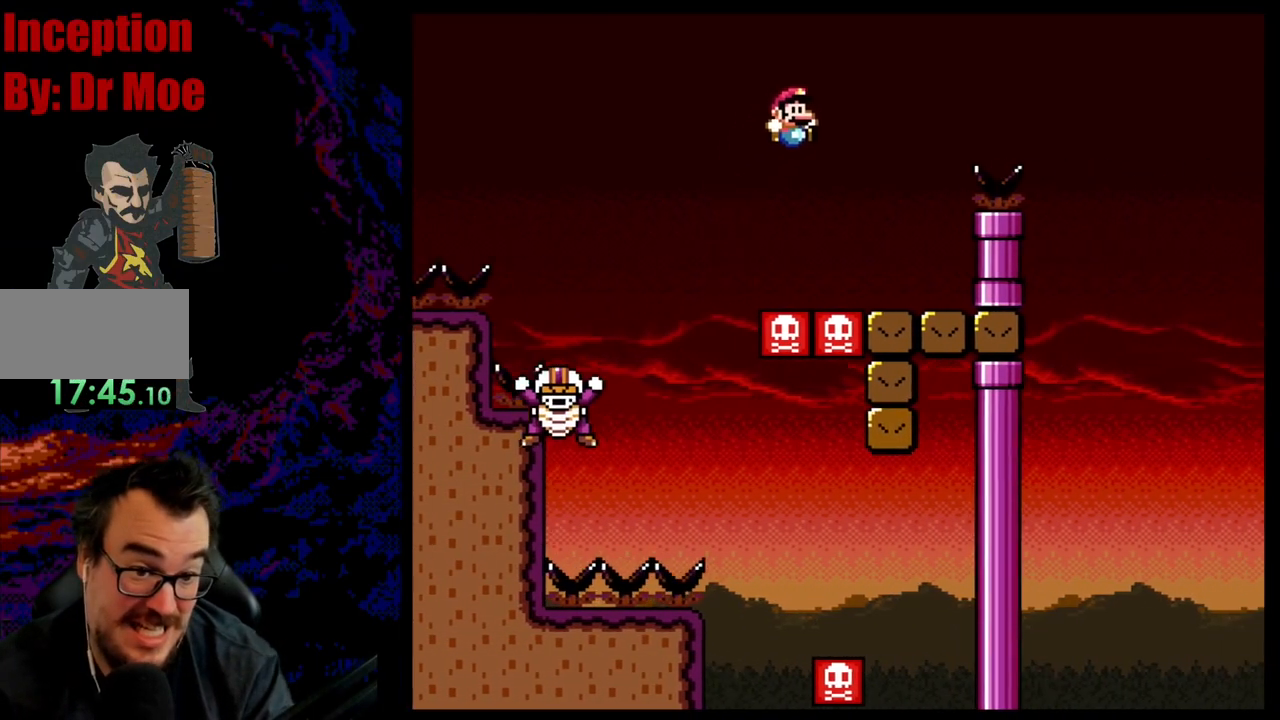
{"buttons": ["B", "Y", "DPAD_RIGHT"], "events": [[100, "B", "up"], [117, "DPAD_LEFT", "down"], [117, "DPAD_RIGHT", "up"], [283, "DPAD_LEFT", "up"], [283, "DPAD_RIGHT", "down"], [317, "B", "down"]]}
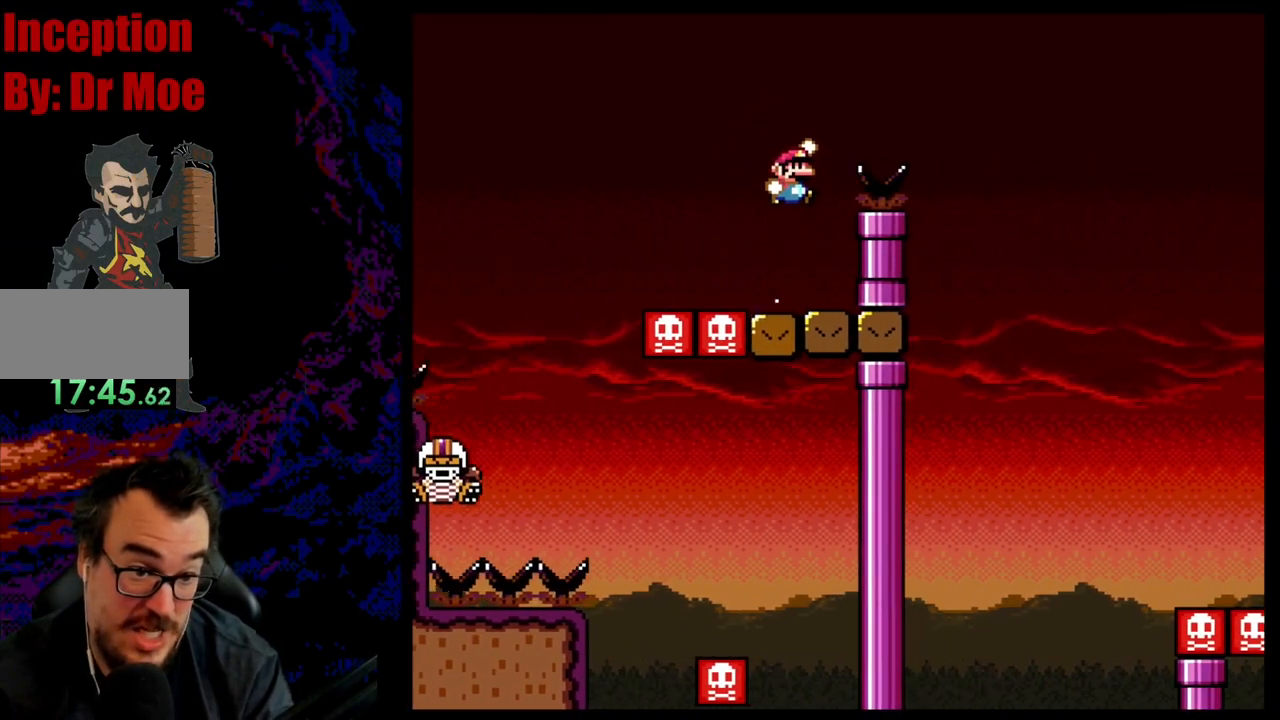
{"buttons": ["B", "Y", "DPAD_LEFT"], "events": [[450, "DPAD_DOWN", "down"], [467, "DPAD_DOWN", "up"], [467, "DPAD_LEFT", "down"], [467, "DPAD_RIGHT", "up"]]}
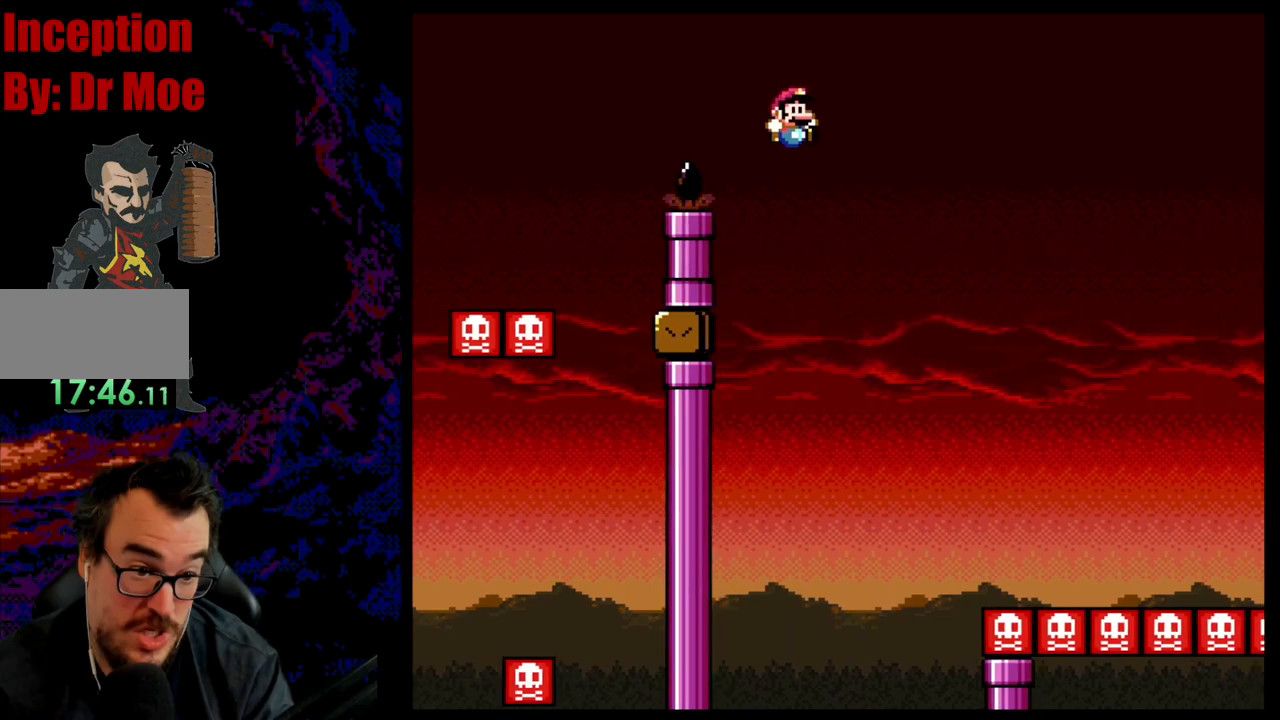
{"buttons": ["Y"], "events": [[83, "DPAD_LEFT", "up"], [117, "DPAD_RIGHT", "down"], [367, "B", "up"], [400, "DPAD_RIGHT", "up"]]}
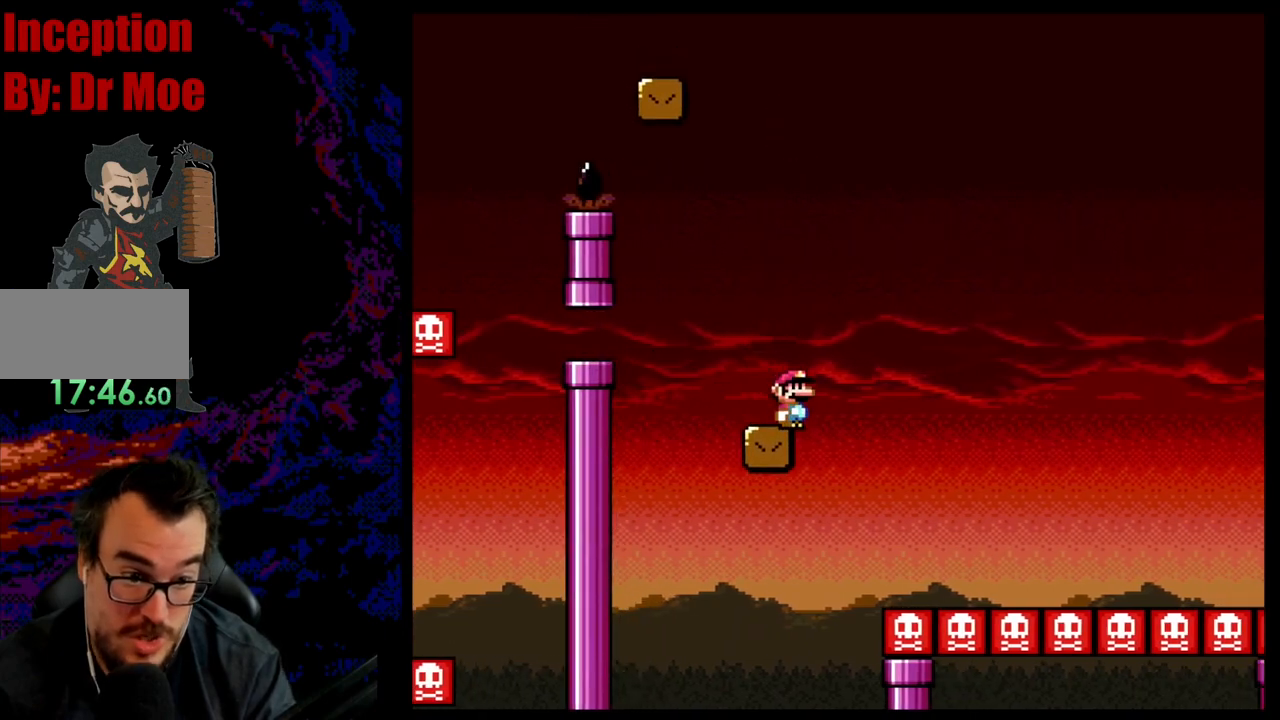
{"buttons": ["B", "Y", "DPAD_RIGHT"], "events": [[33, "DPAD_RIGHT", "down"], [183, "DPAD_RIGHT", "up"], [283, "DPAD_RIGHT", "down"], [400, "B", "down"]]}
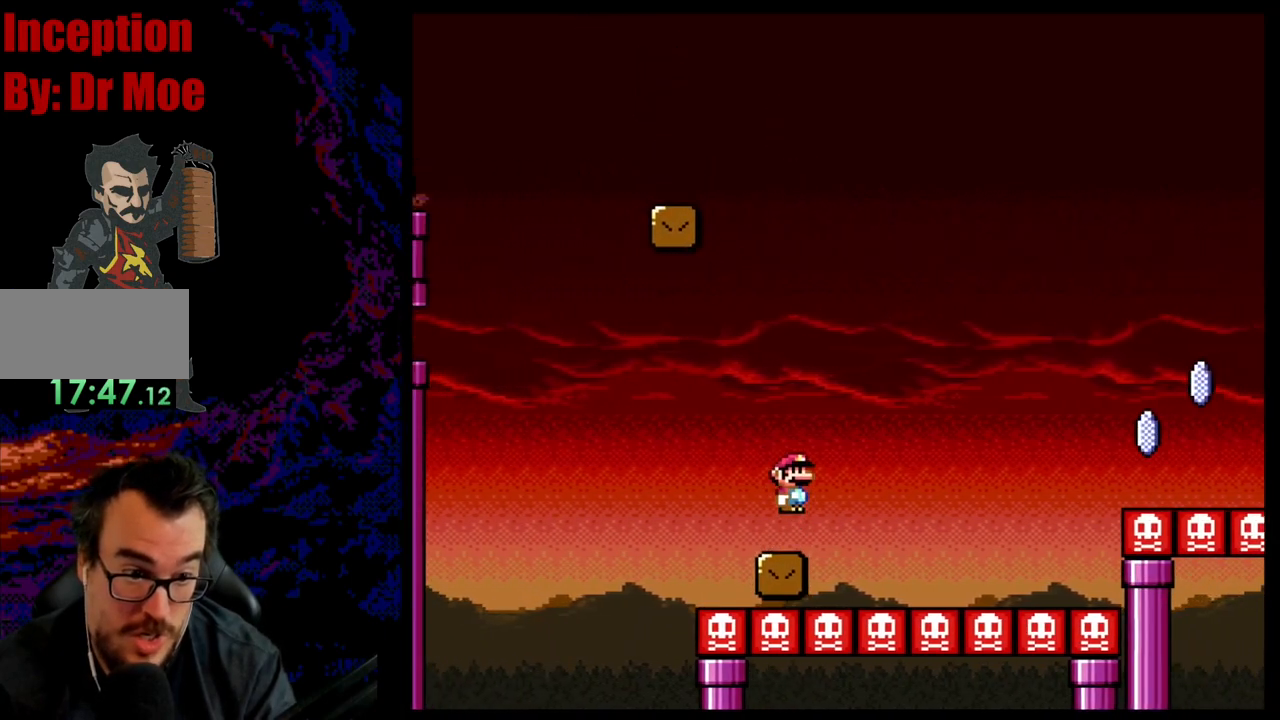
{"buttons": ["Y", "DPAD_RIGHT"], "events": [[150, "DPAD_LEFT", "down"], [150, "DPAD_RIGHT", "up"], [283, "DPAD_LEFT", "up"], [400, "DPAD_RIGHT", "down"], [450, "B", "up"]]}
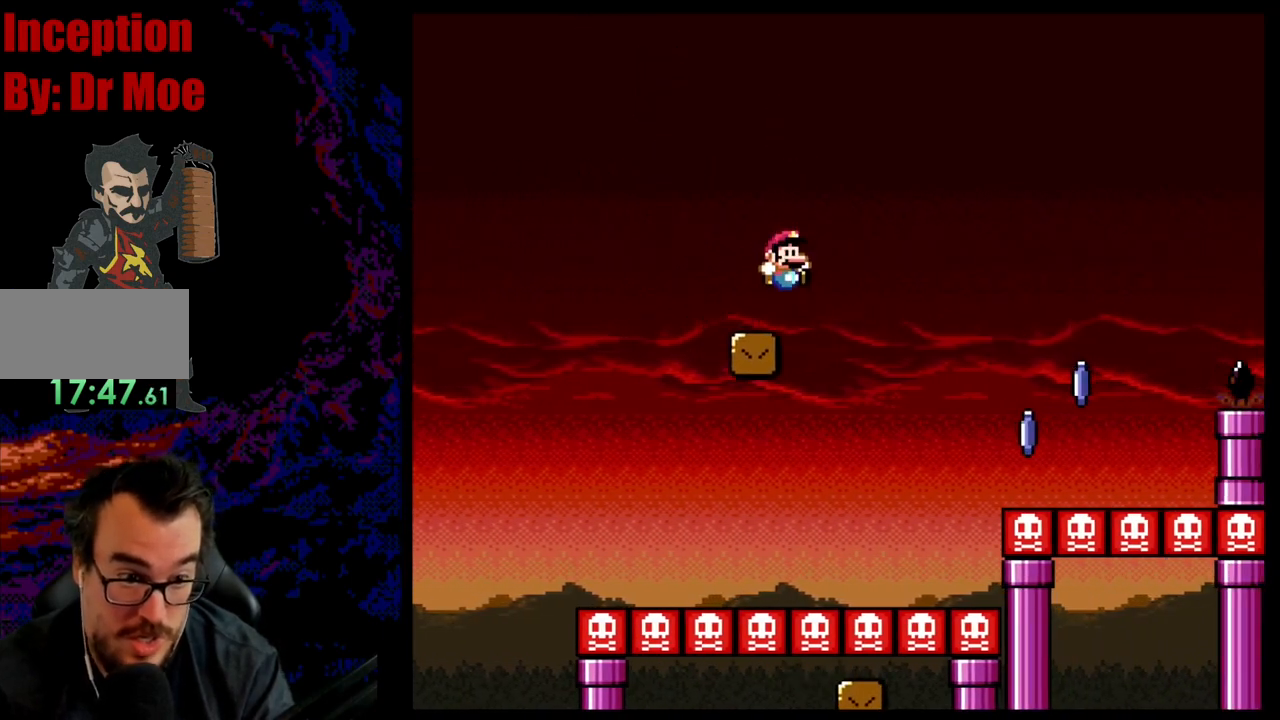
{"buttons": ["X", "DPAD_RIGHT"], "events": [[50, "X", "down"], [50, "Y", "up"]]}
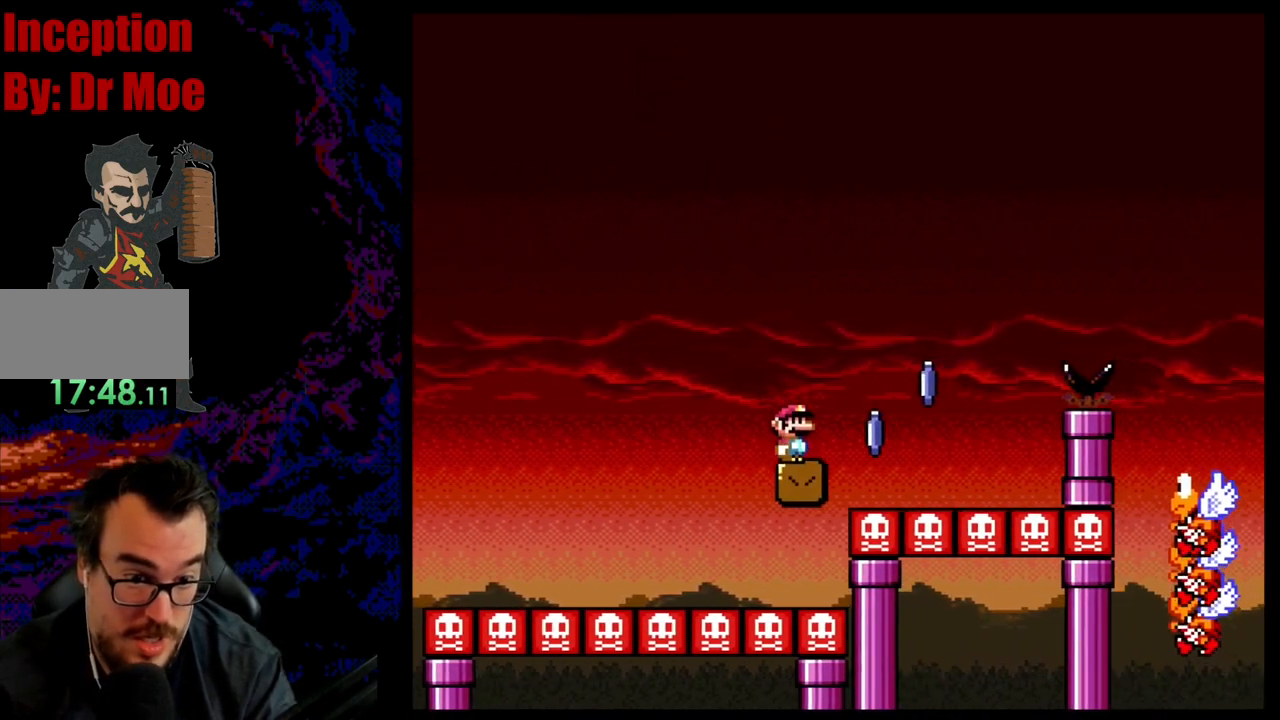
{"buttons": ["A", "X", "DPAD_RIGHT"], "events": [[33, "A", "down"]]}
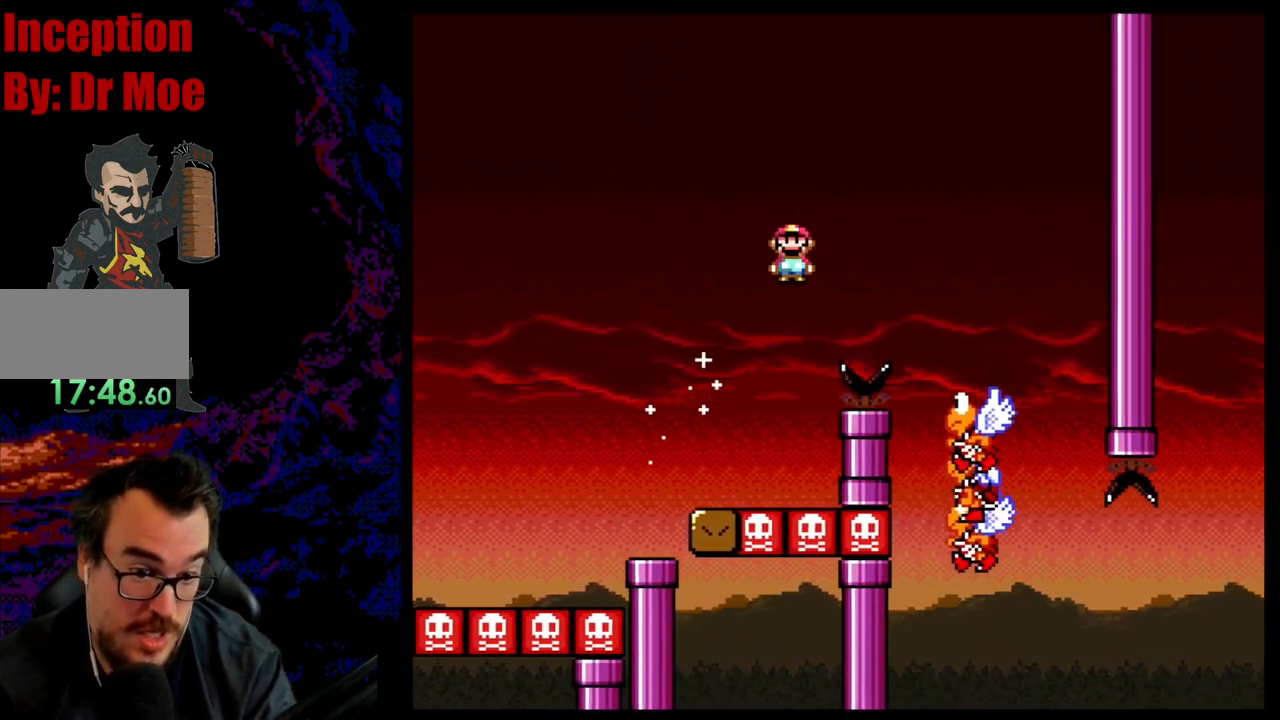
{"buttons": ["A", "X"], "events": [[317, "DPAD_LEFT", "down"], [317, "DPAD_RIGHT", "up"], [500, "DPAD_LEFT", "up"]]}
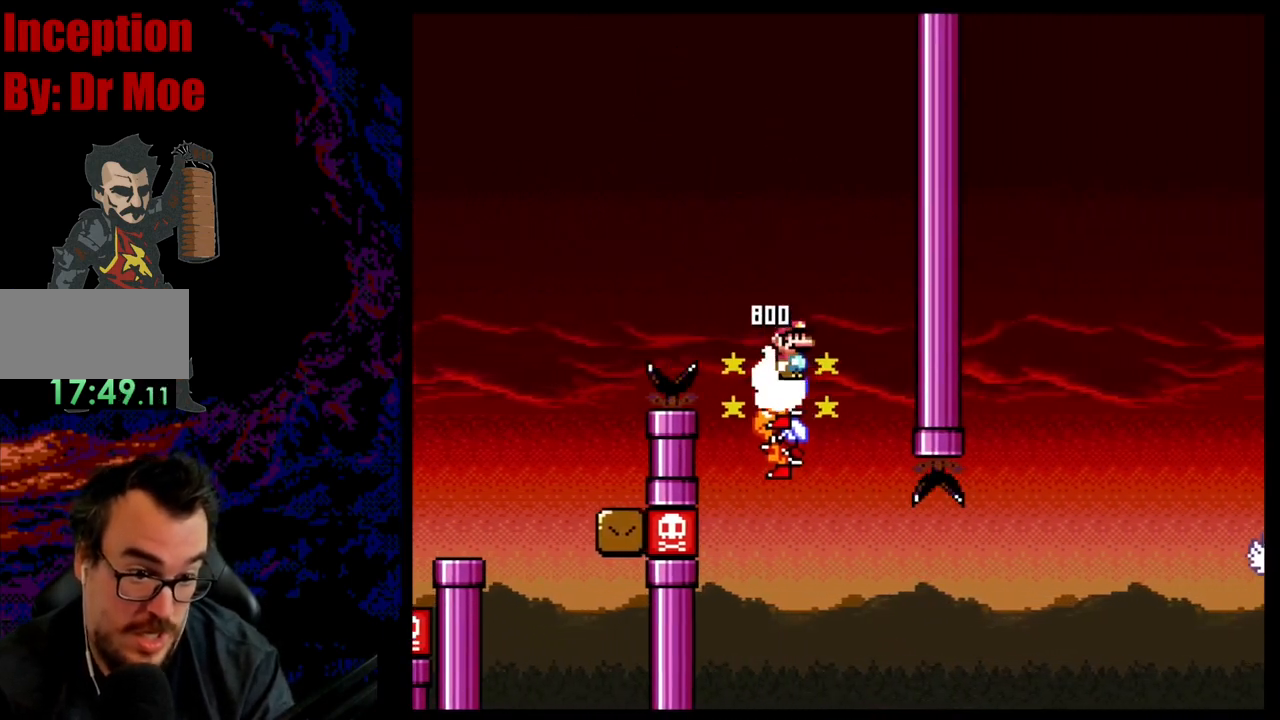
{"buttons": ["A", "X", "DPAD_RIGHT"], "events": [[100, "DPAD_RIGHT", "down"], [183, "DPAD_RIGHT", "up"], [400, "DPAD_RIGHT", "down"]]}
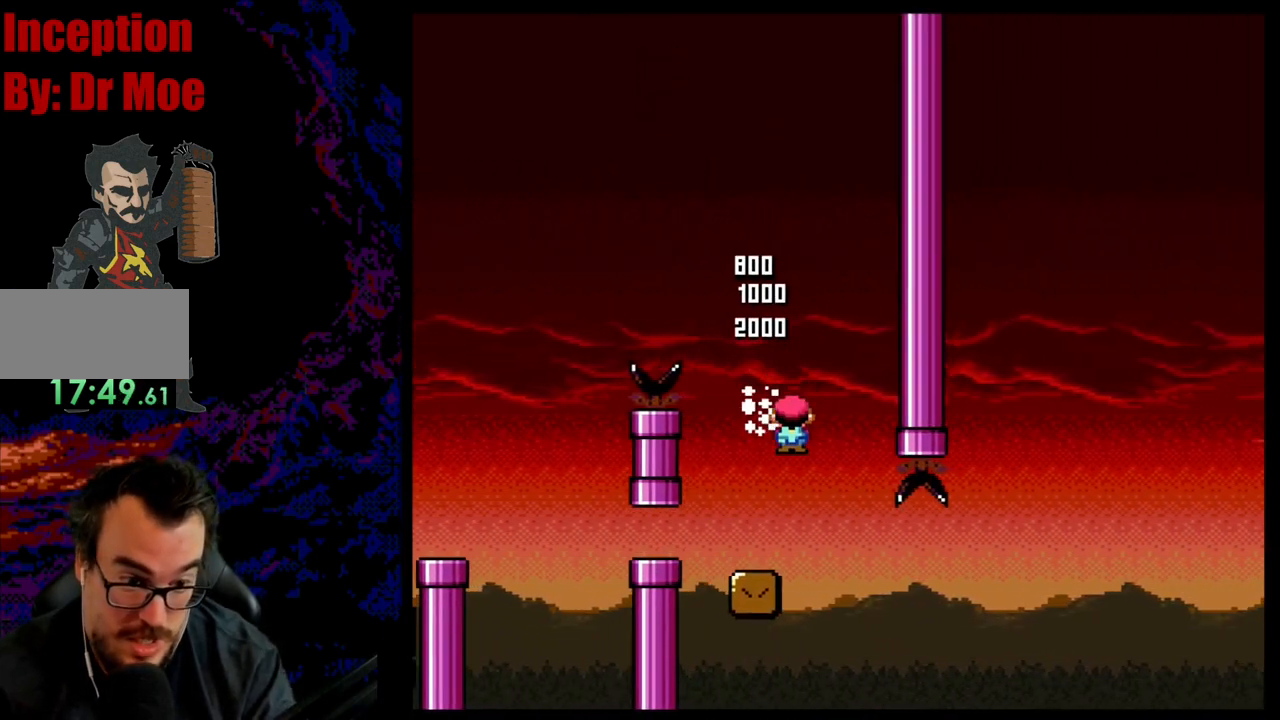
{"buttons": ["B", "Y", "DPAD_RIGHT"], "events": [[117, "A", "up"], [200, "Y", "down"], [217, "X", "up"], [417, "B", "down"]]}